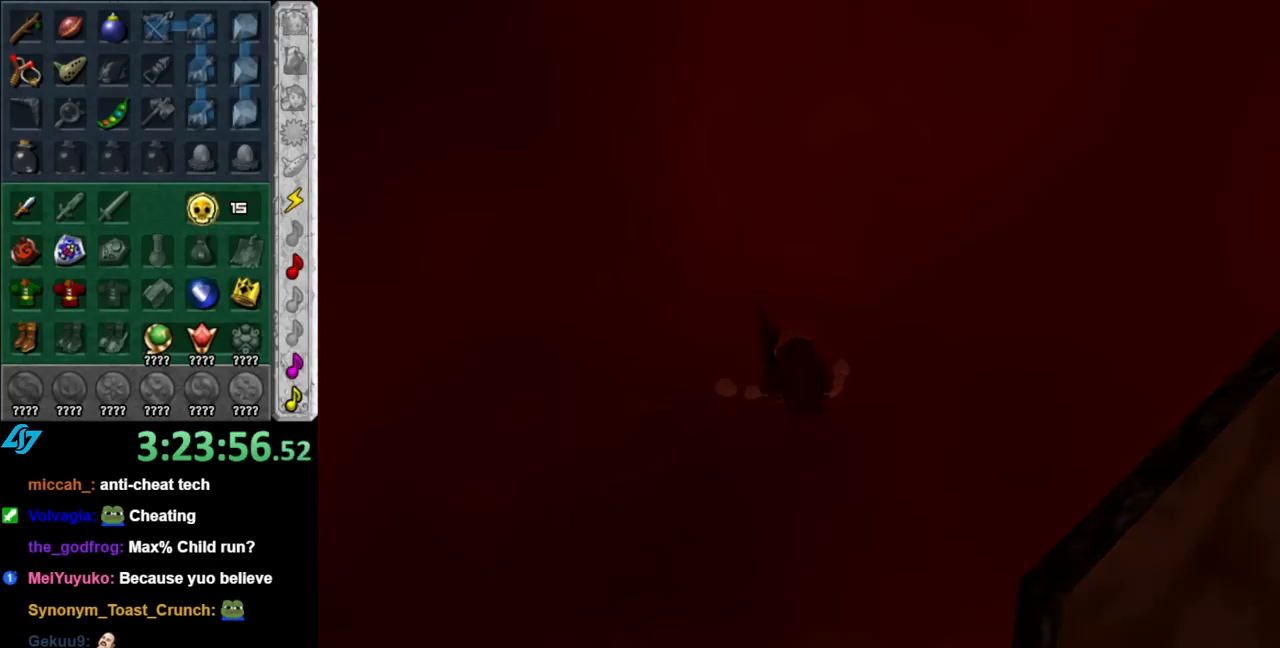
Gameplay with a controller (Nintendo layout); each line is a JSON object with the inputs held at the frame after it. "events" lists button and stick changes between this image and that frame as [ms after this image, input, new state], when the widget could be followed in between. Not read: L2 L3 R2 R3.
{"buttons": [], "left_stick": "center", "right_stick": "center", "events": []}
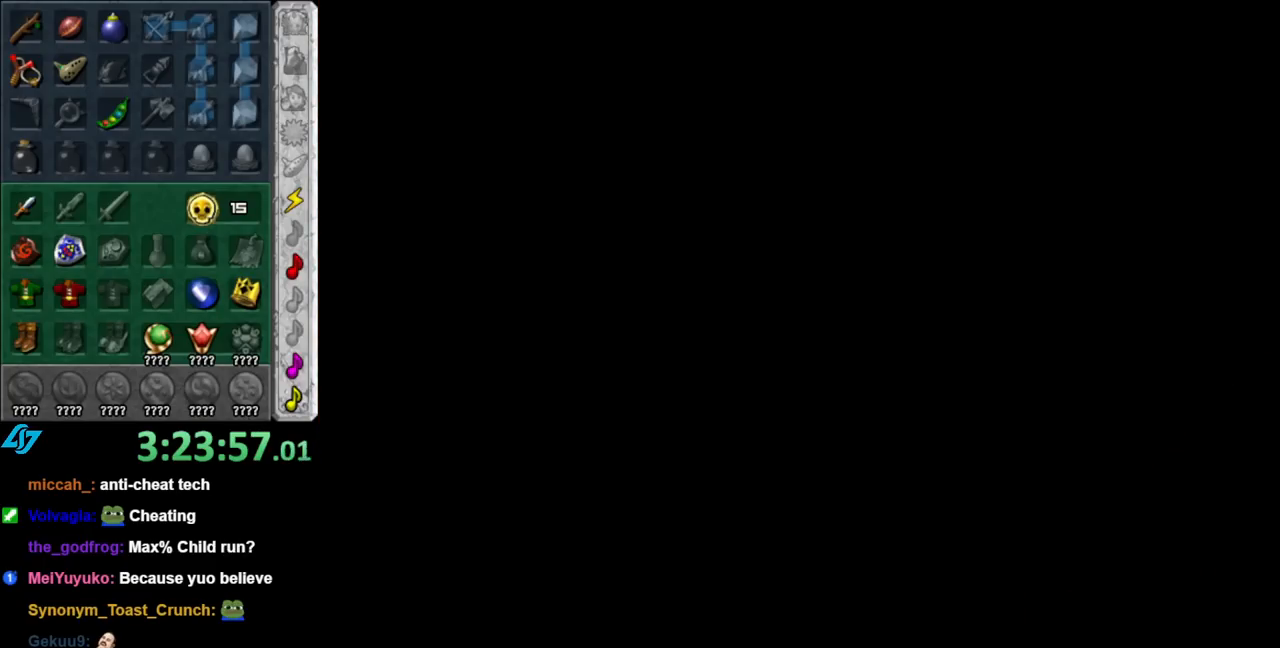
{"buttons": [], "left_stick": "center", "right_stick": "center", "events": []}
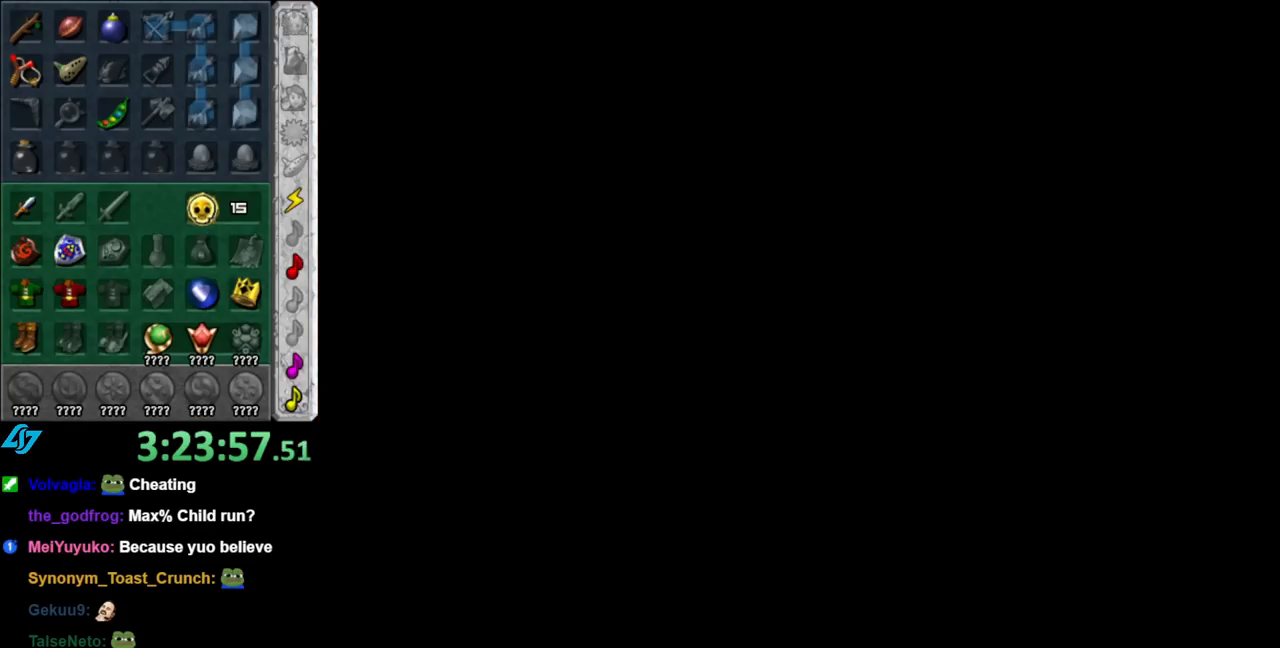
{"buttons": [], "left_stick": "up", "right_stick": "center", "events": [[150, "left_stick", "up"]]}
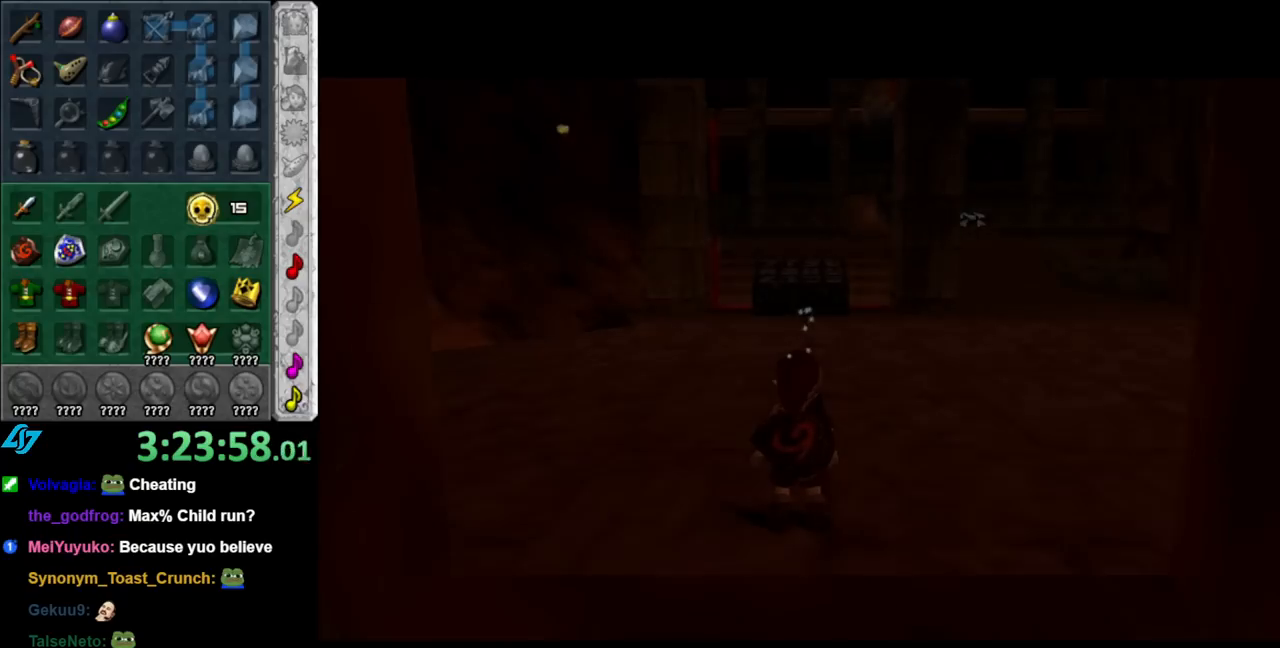
{"buttons": [], "left_stick": "up", "right_stick": "center", "events": []}
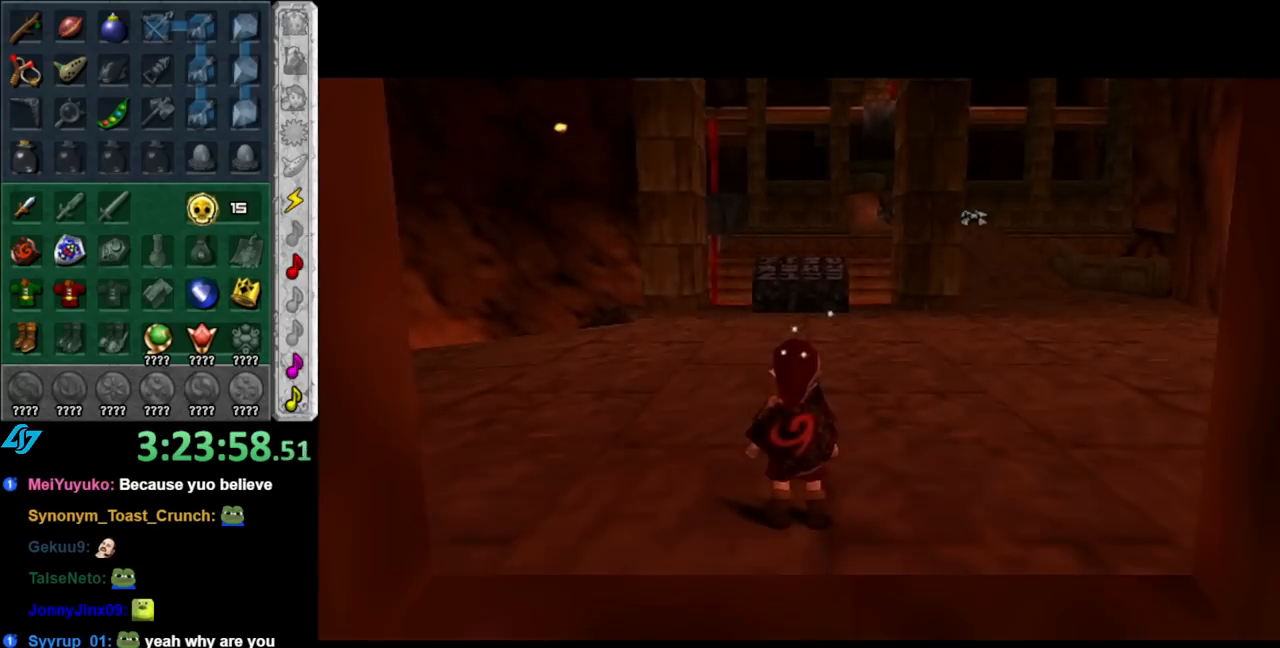
{"buttons": [], "left_stick": "up", "right_stick": "center", "events": []}
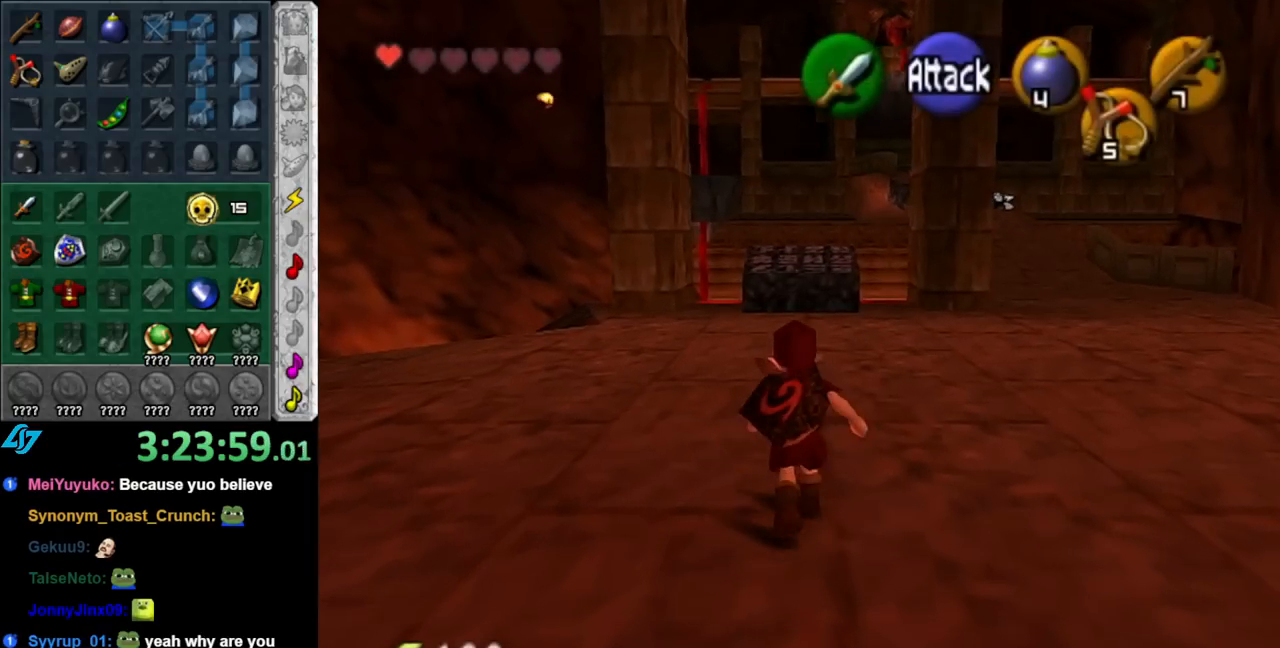
{"buttons": [], "left_stick": "up-left", "right_stick": "center", "events": [[67, "left_stick", "up-left"]]}
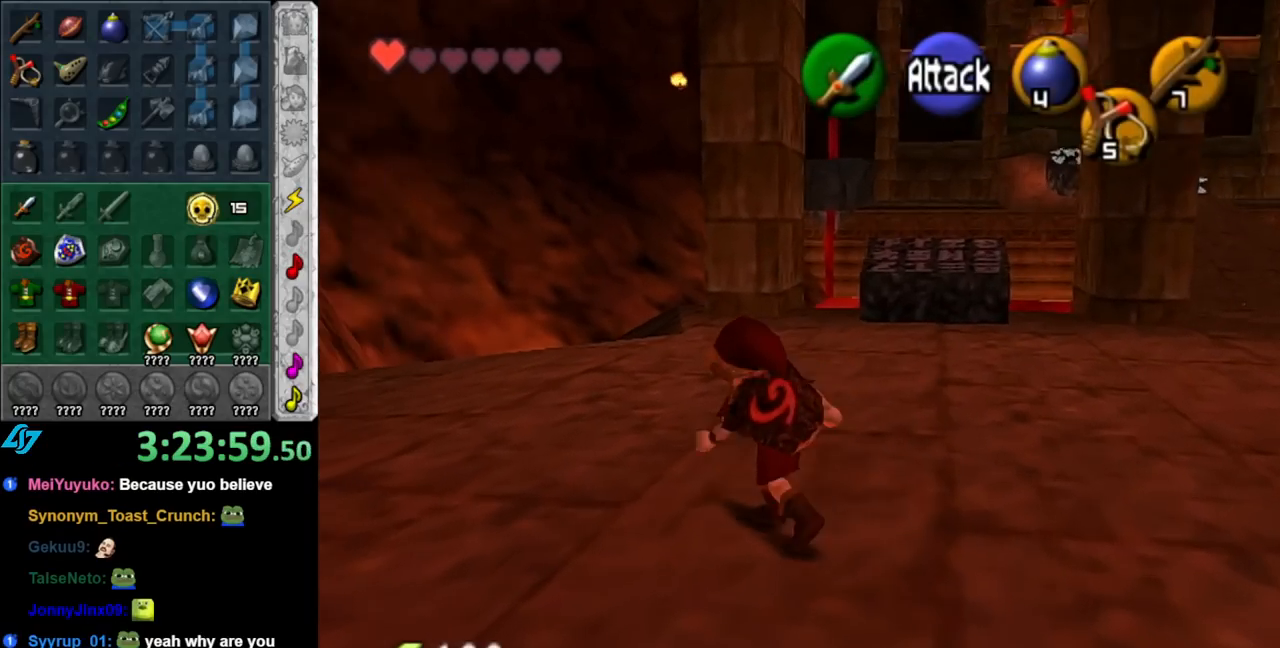
{"buttons": [], "left_stick": "up", "right_stick": "center", "events": [[350, "left_stick", "up"]]}
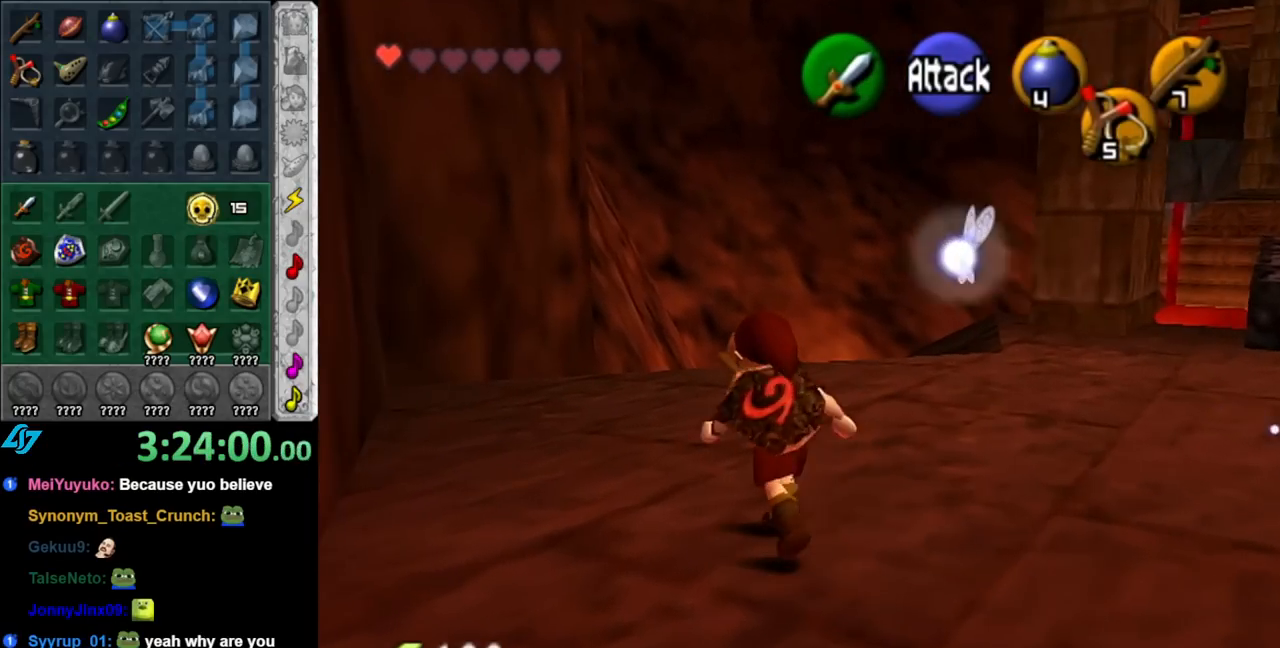
{"buttons": [], "left_stick": "up", "right_stick": "center", "events": []}
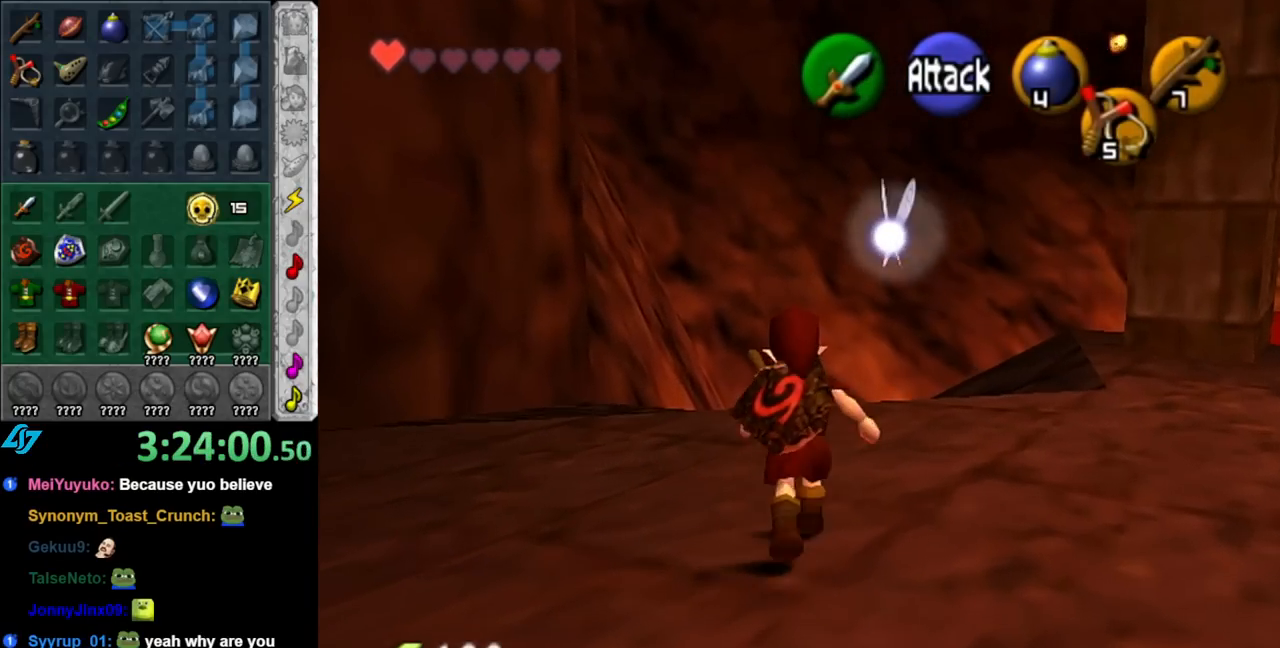
{"buttons": [], "left_stick": "up", "right_stick": "center", "events": [[150, "left_stick", "up-right"], [400, "left_stick", "up"]]}
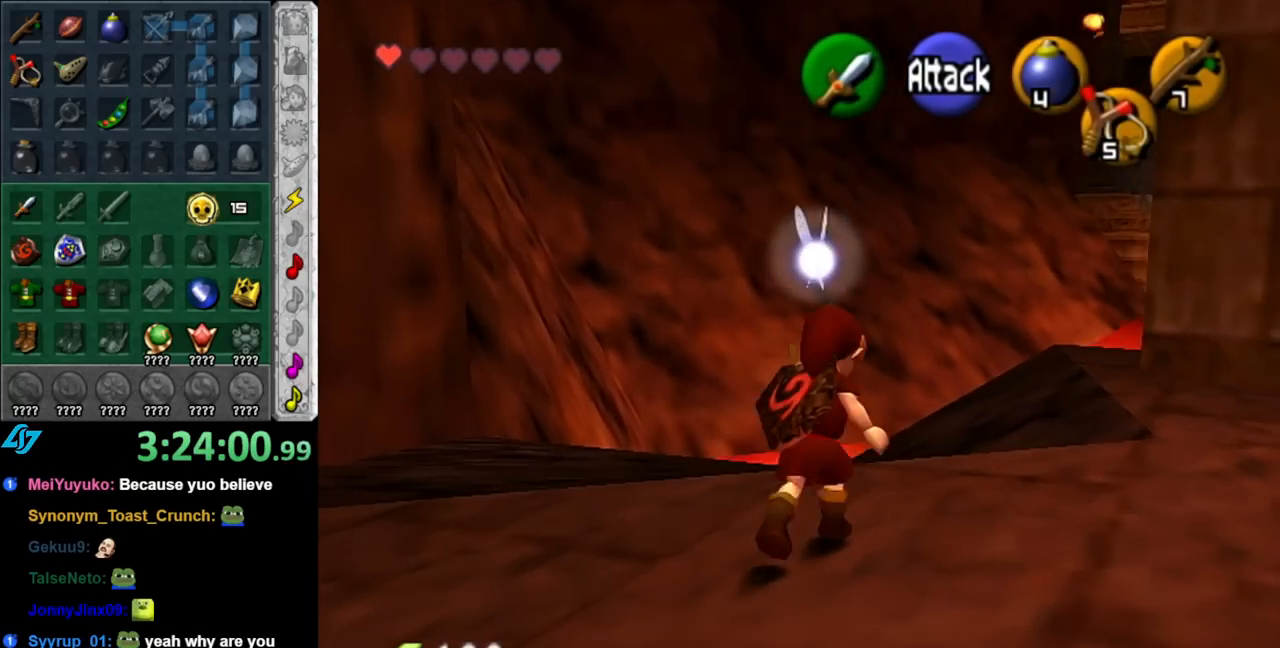
{"buttons": [], "left_stick": "up-left", "right_stick": "center", "events": [[183, "left_stick", "up-left"]]}
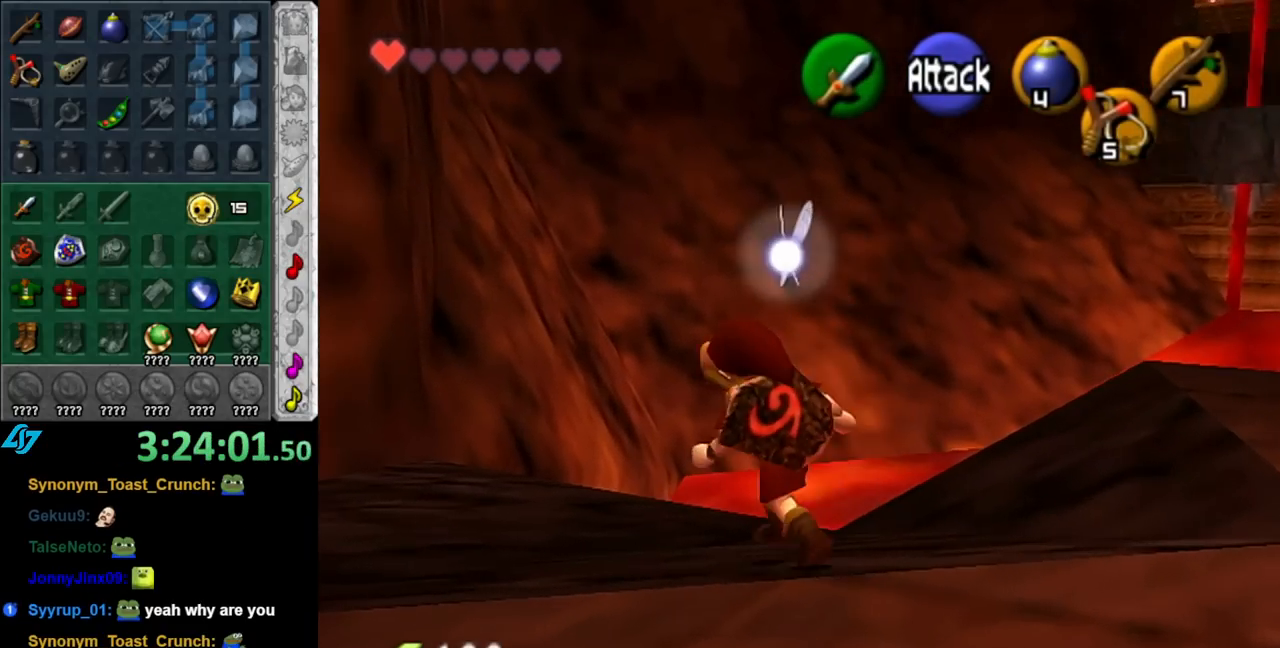
{"buttons": ["L1"], "left_stick": "down-right", "right_stick": "center", "events": [[50, "left_stick", "up"], [217, "left_stick", "center"], [367, "left_stick", "down-right"], [500, "L1", "down"]]}
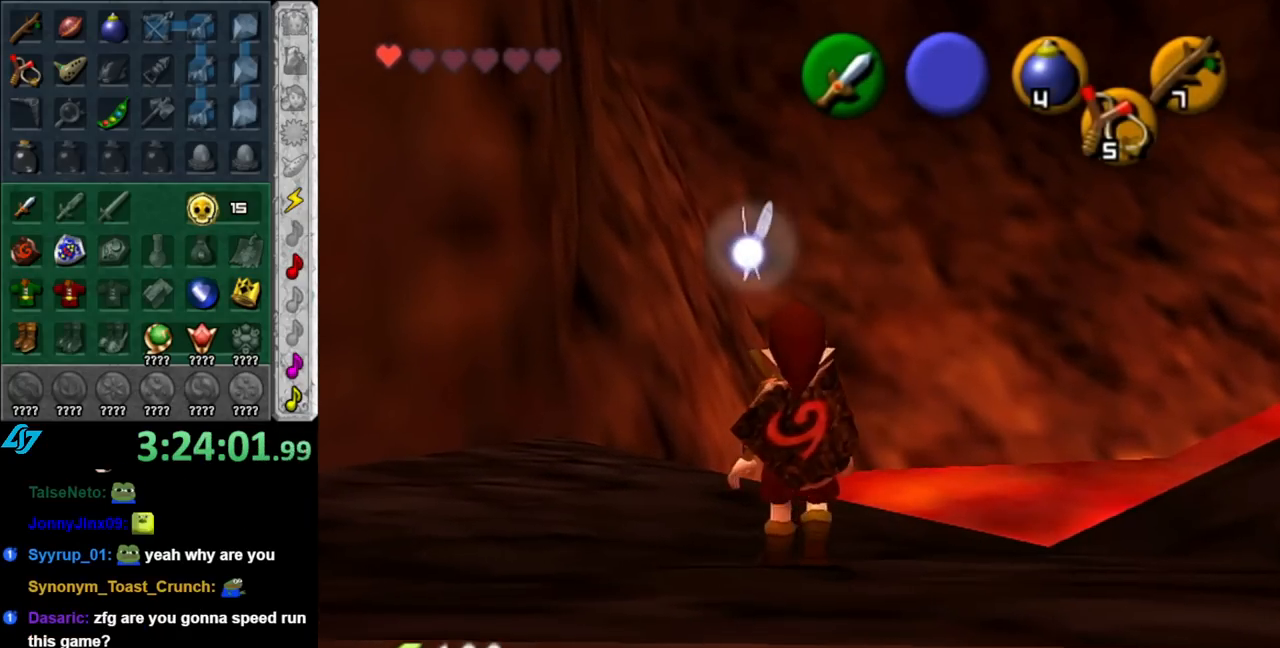
{"buttons": [], "left_stick": "up", "right_stick": "center", "events": [[33, "left_stick", "center"], [217, "L1", "up"], [400, "left_stick", "up"]]}
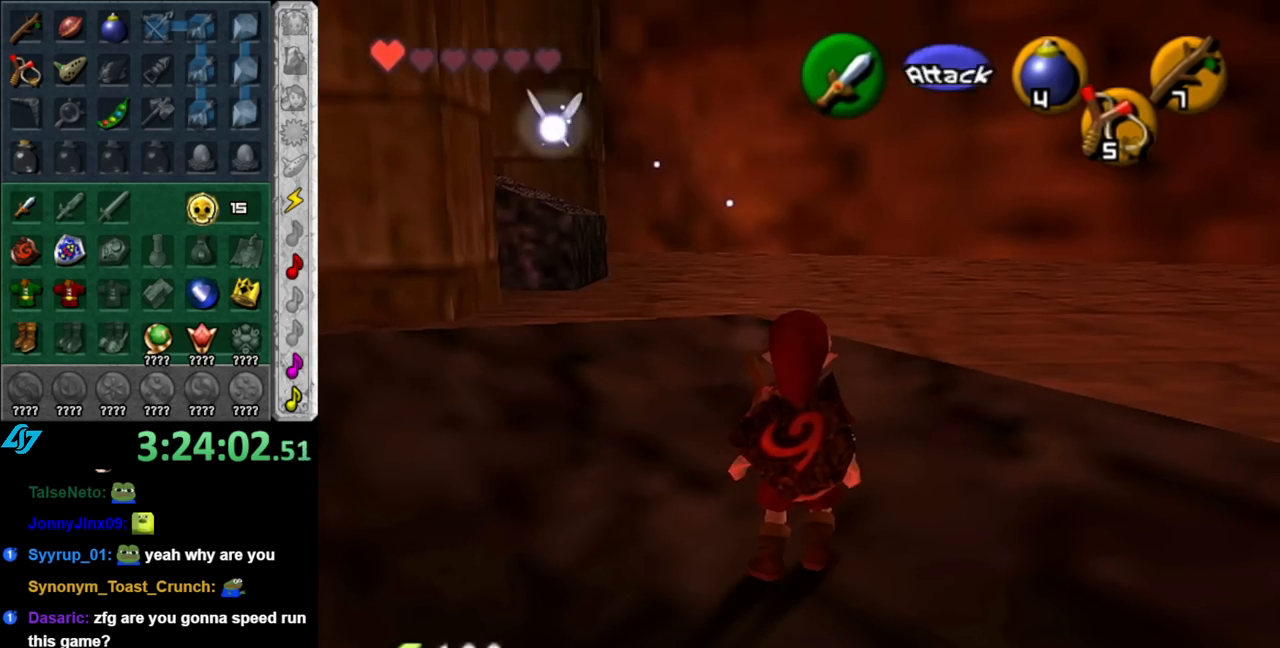
{"buttons": ["A"], "left_stick": "up-right", "right_stick": "center", "events": [[33, "left_stick", "up-right"], [350, "A", "down"], [433, "A", "up"], [500, "A", "down"]]}
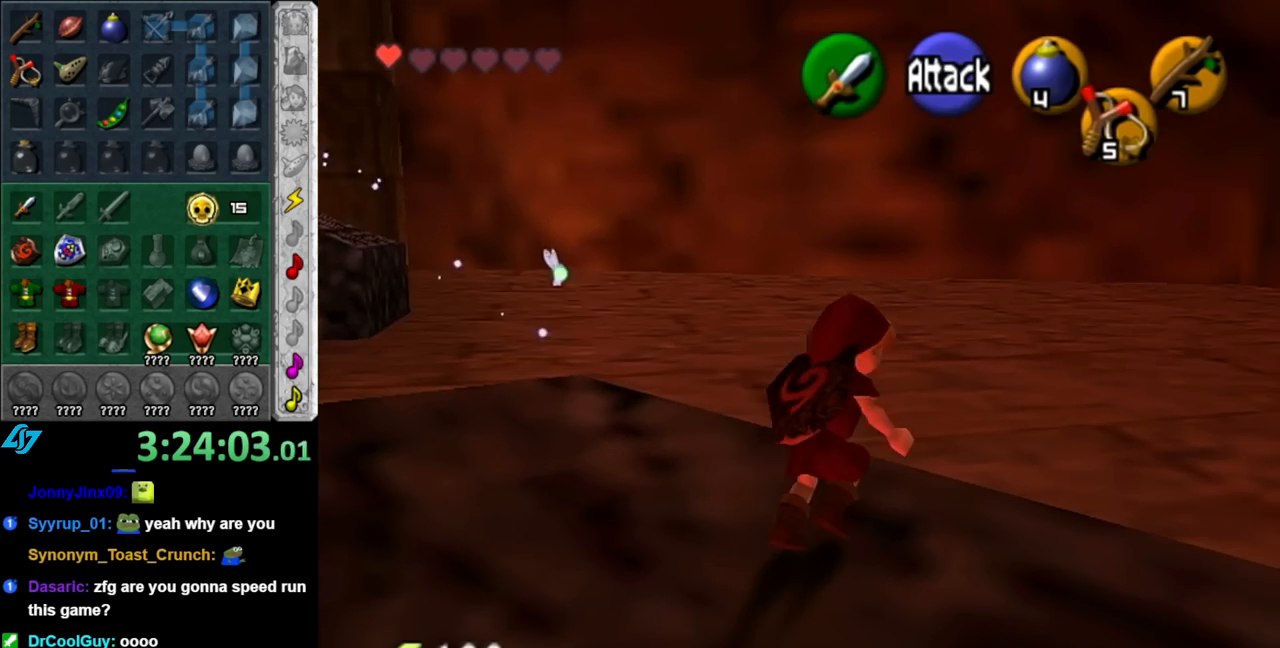
{"buttons": [], "left_stick": "up-right", "right_stick": "center", "events": [[117, "A", "up"]]}
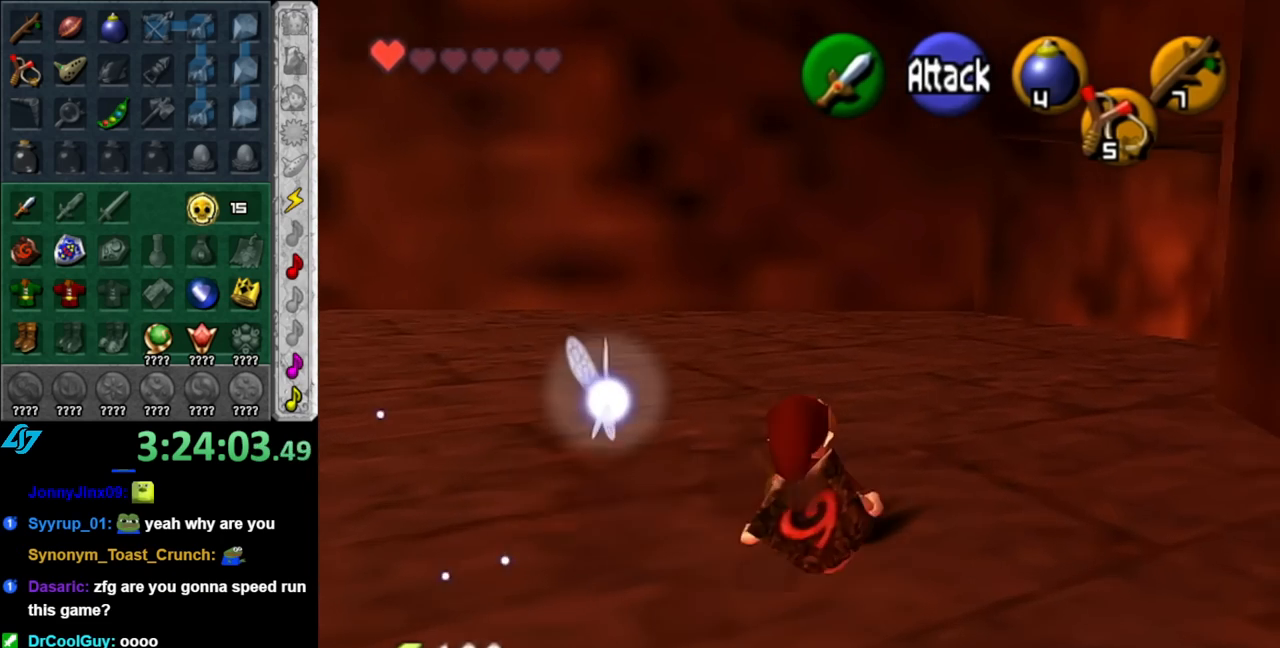
{"buttons": [], "left_stick": "up", "right_stick": "center", "events": [[100, "A", "down"], [183, "L1", "down"], [217, "A", "up"], [333, "left_stick", "up"], [467, "L1", "up"]]}
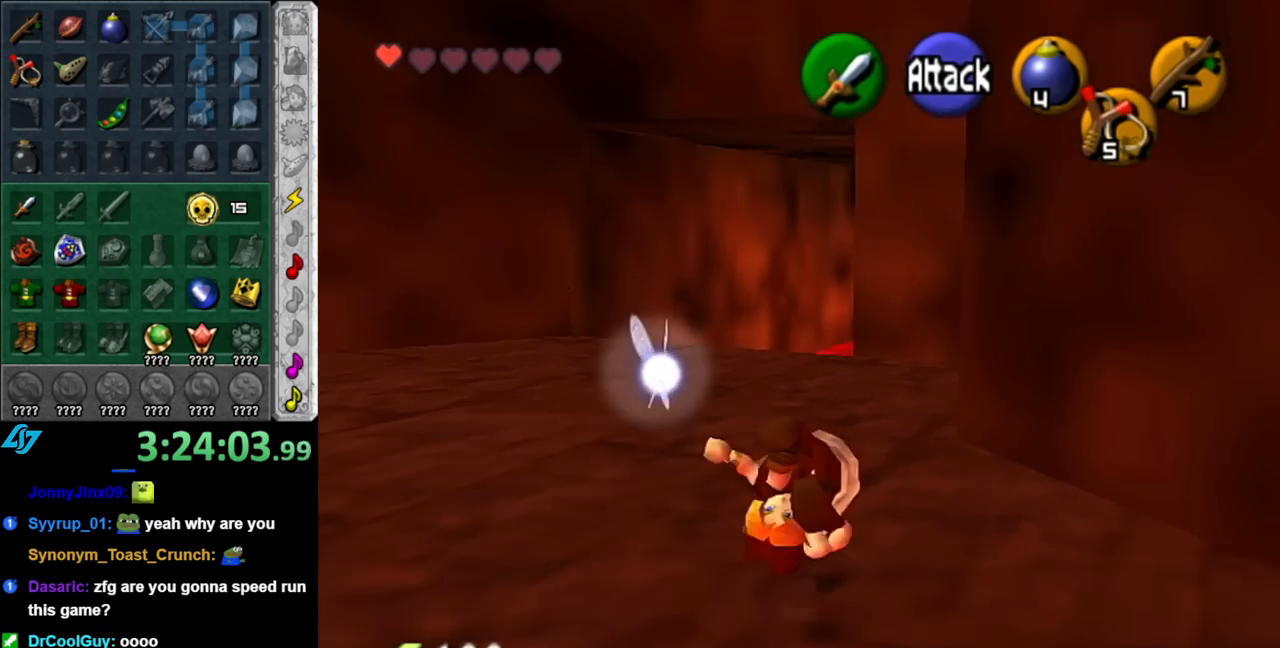
{"buttons": [], "left_stick": "up", "right_stick": "center", "events": []}
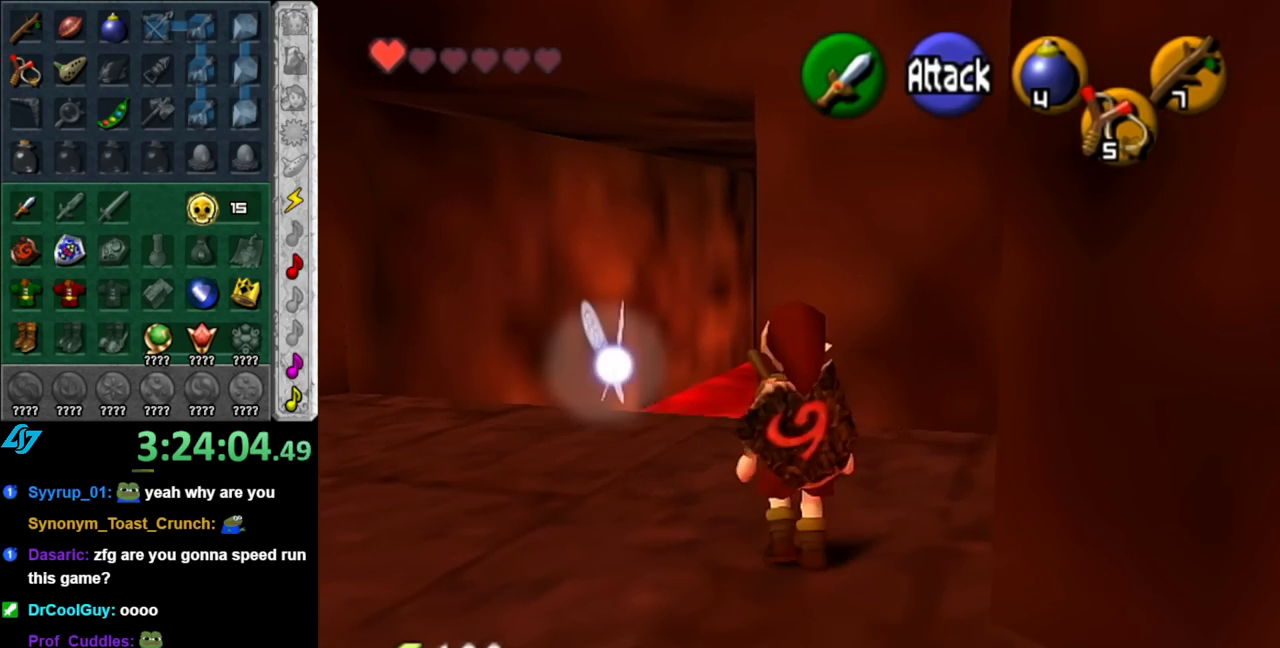
{"buttons": ["A"], "left_stick": "up", "right_stick": "center", "events": [[283, "A", "down"], [400, "A", "up"], [467, "A", "down"]]}
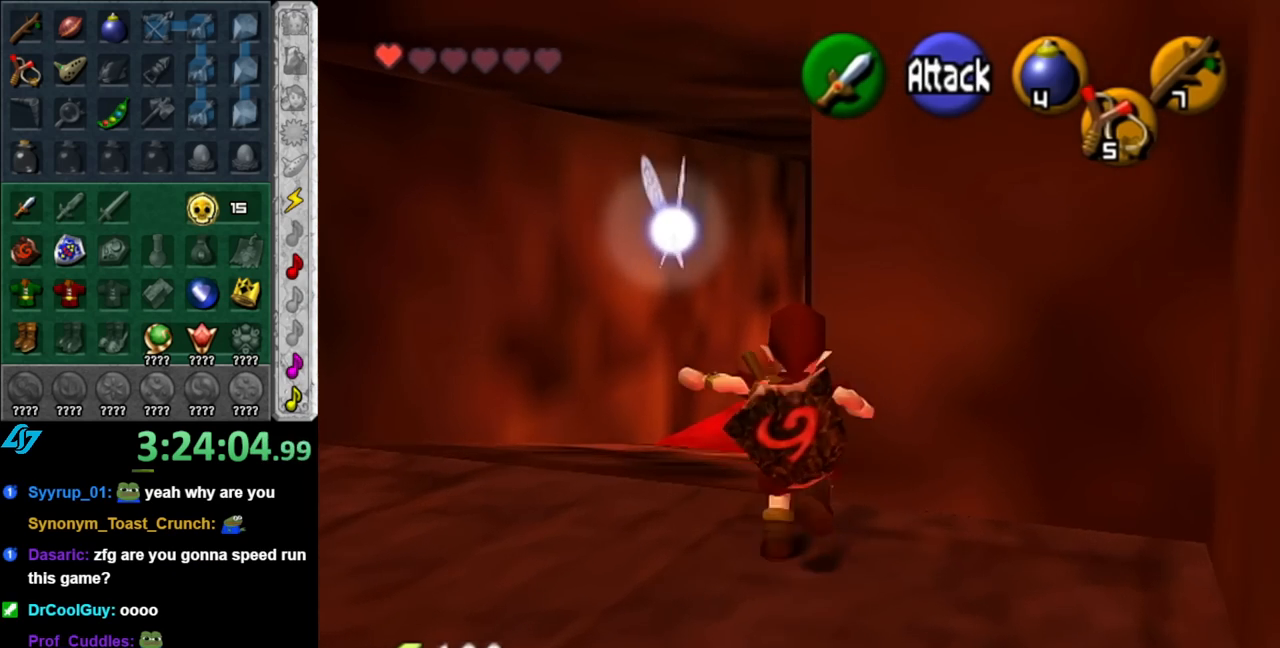
{"buttons": [], "left_stick": "up", "right_stick": "center", "events": [[117, "A", "up"], [183, "A", "down"], [350, "A", "up"]]}
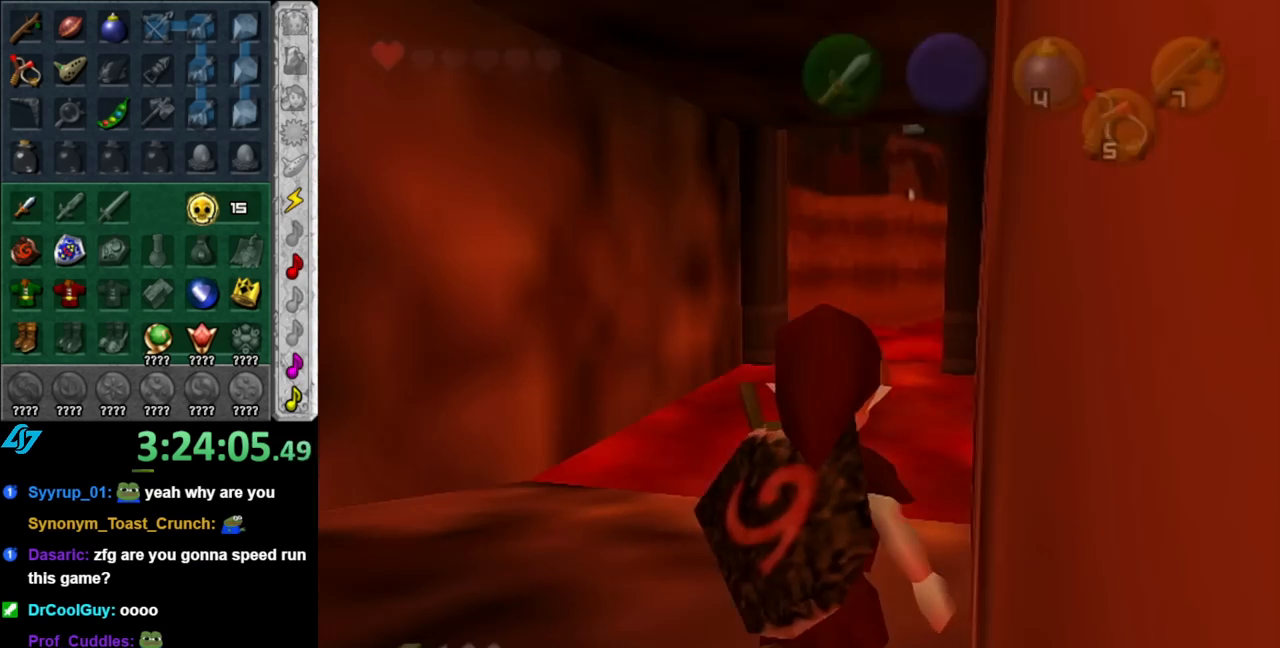
{"buttons": [], "left_stick": "center", "right_stick": "center", "events": [[433, "left_stick", "center"]]}
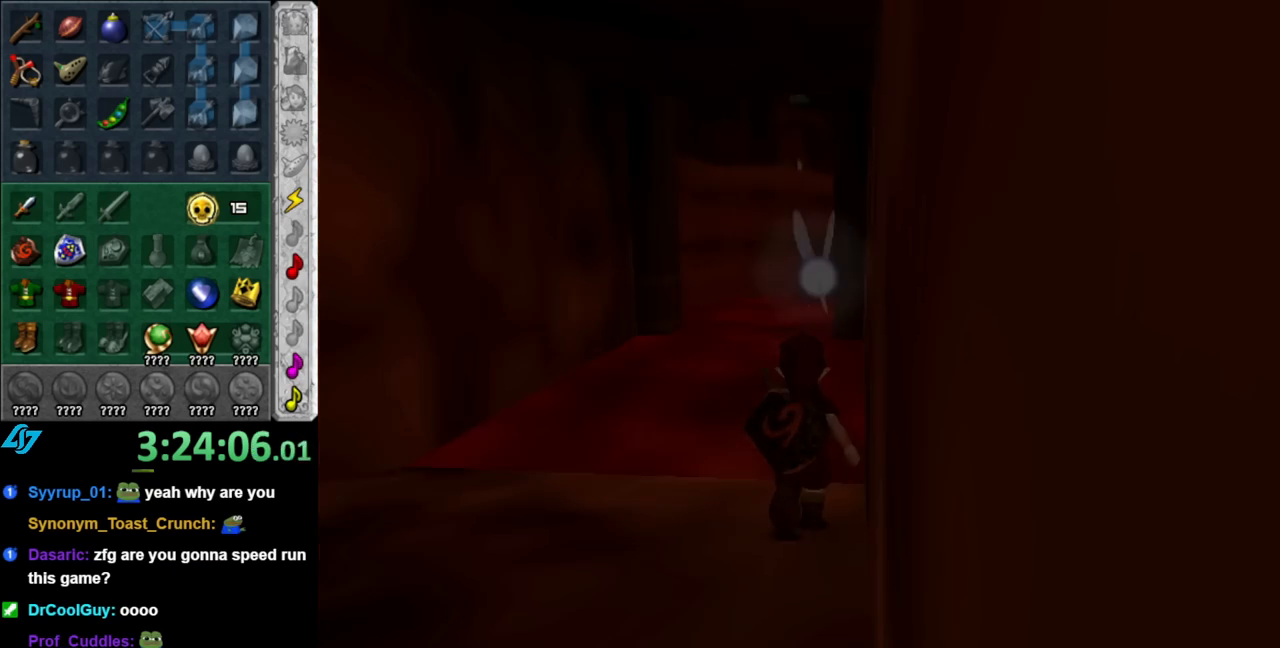
{"buttons": [], "left_stick": "up", "right_stick": "center", "events": [[150, "left_stick", "up"]]}
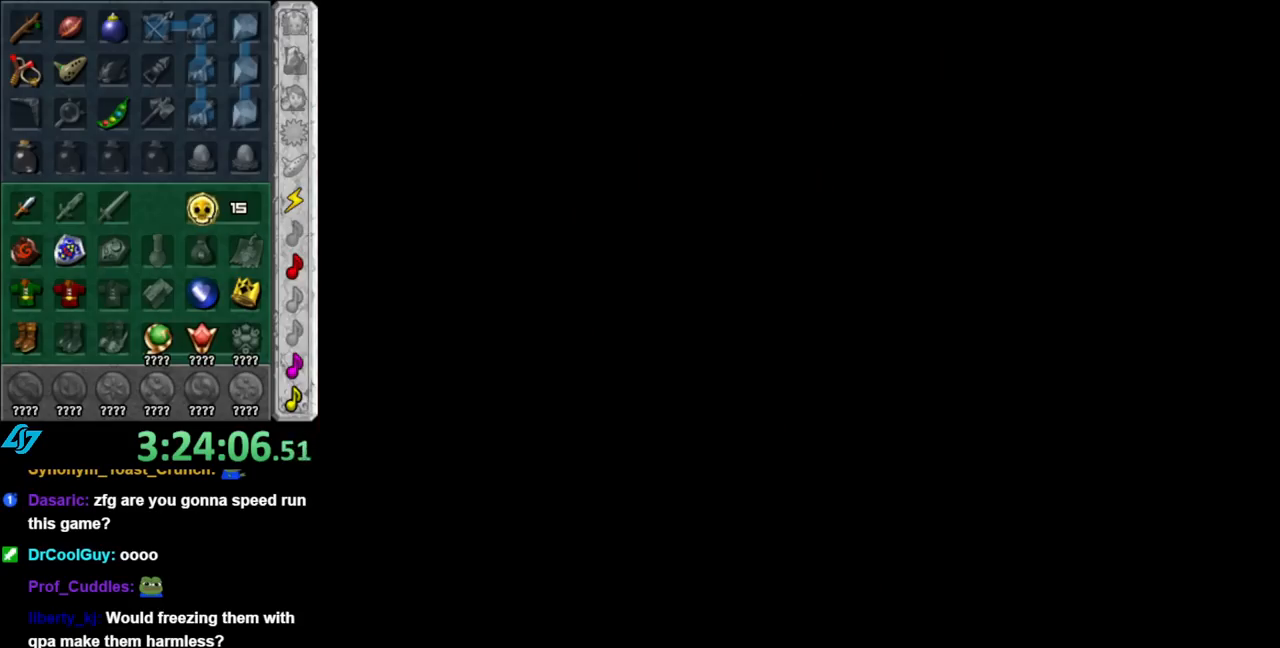
{"buttons": [], "left_stick": "up", "right_stick": "center", "events": []}
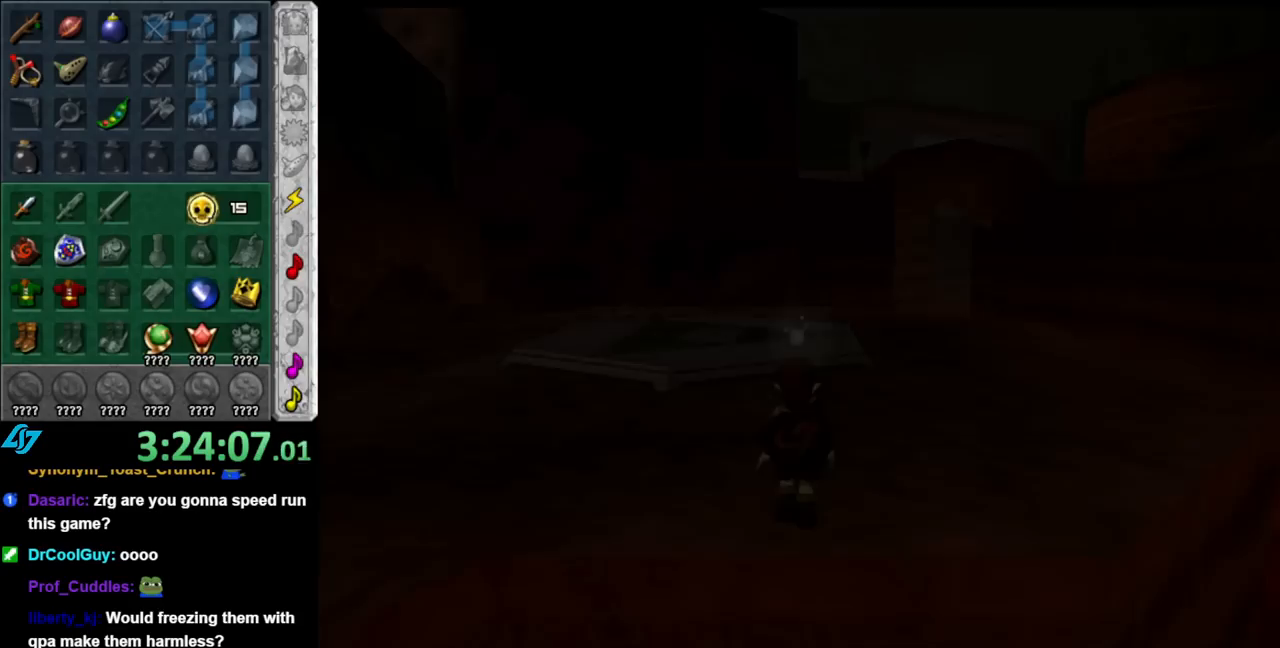
{"buttons": [], "left_stick": "up", "right_stick": "center", "events": []}
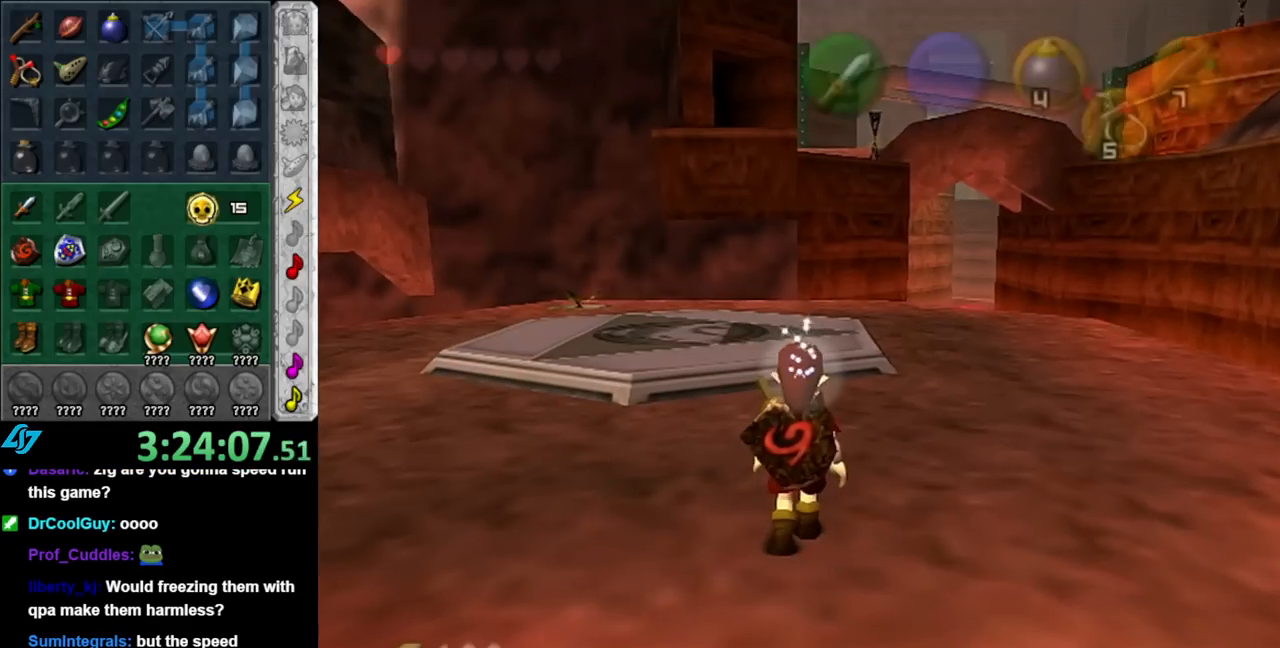
{"buttons": ["L1"], "left_stick": "center", "right_stick": "center", "events": [[217, "left_stick", "up-left"], [467, "L1", "down"], [500, "left_stick", "center"]]}
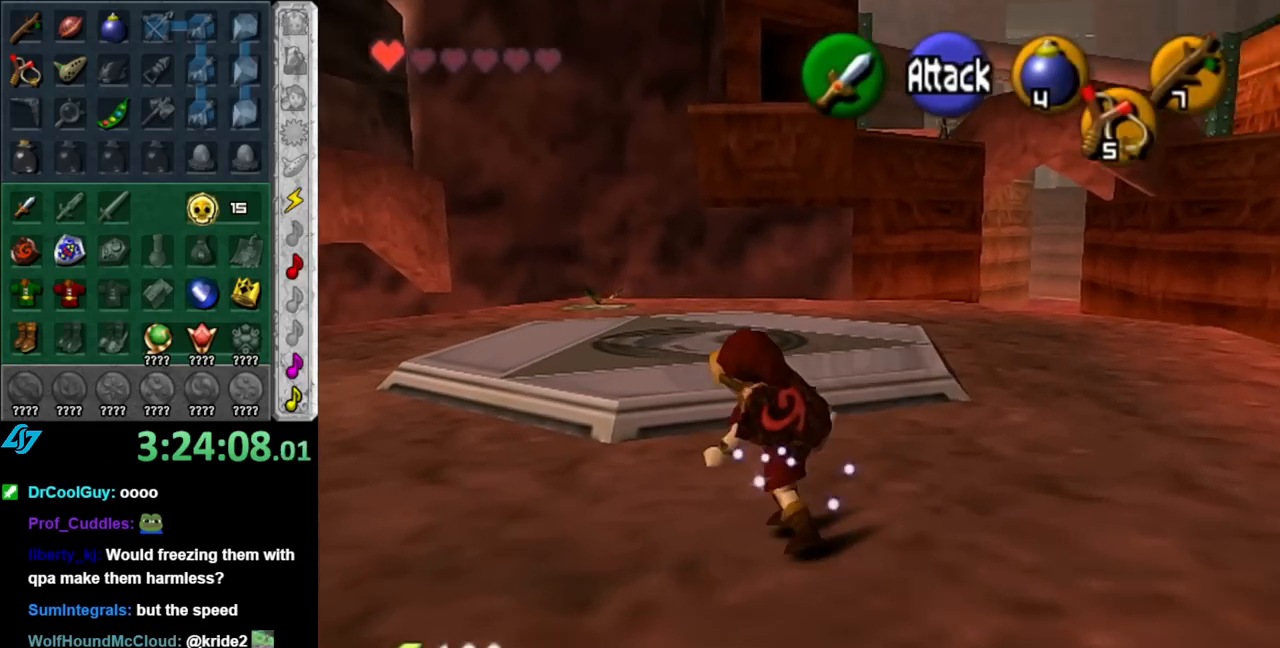
{"buttons": [], "left_stick": "up", "right_stick": "center", "events": [[183, "L1", "up"], [217, "left_stick", "up"]]}
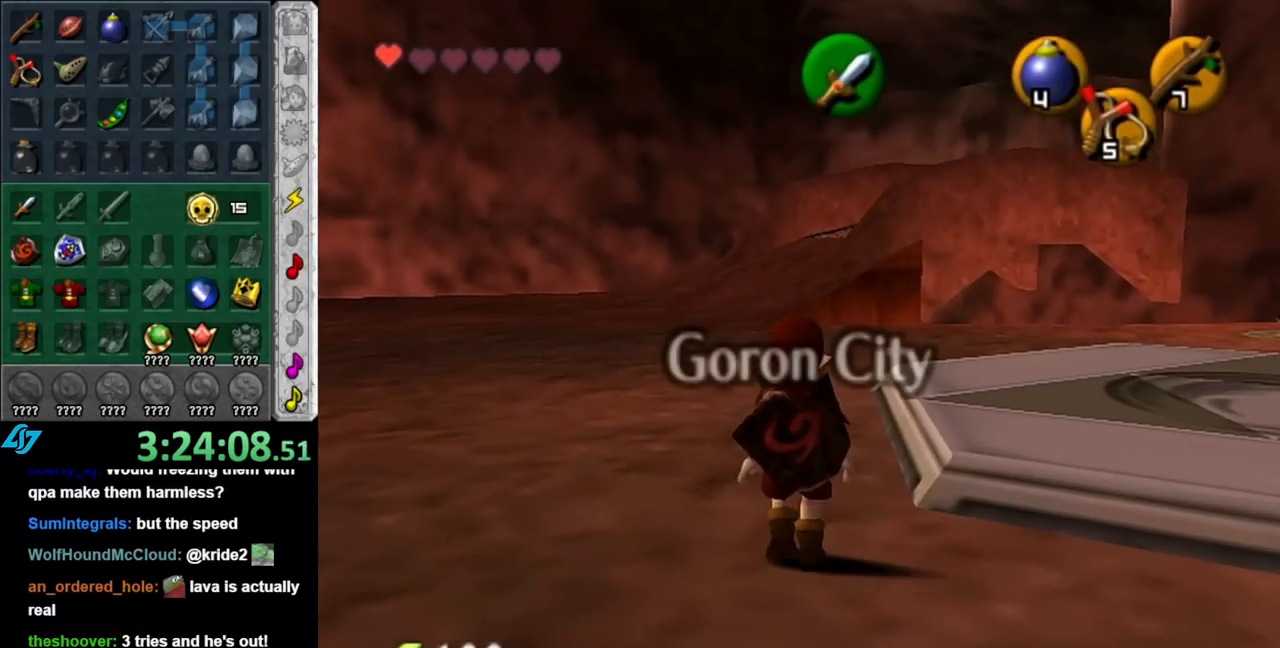
{"buttons": [], "left_stick": "up-left", "right_stick": "center", "events": [[217, "left_stick", "up-left"]]}
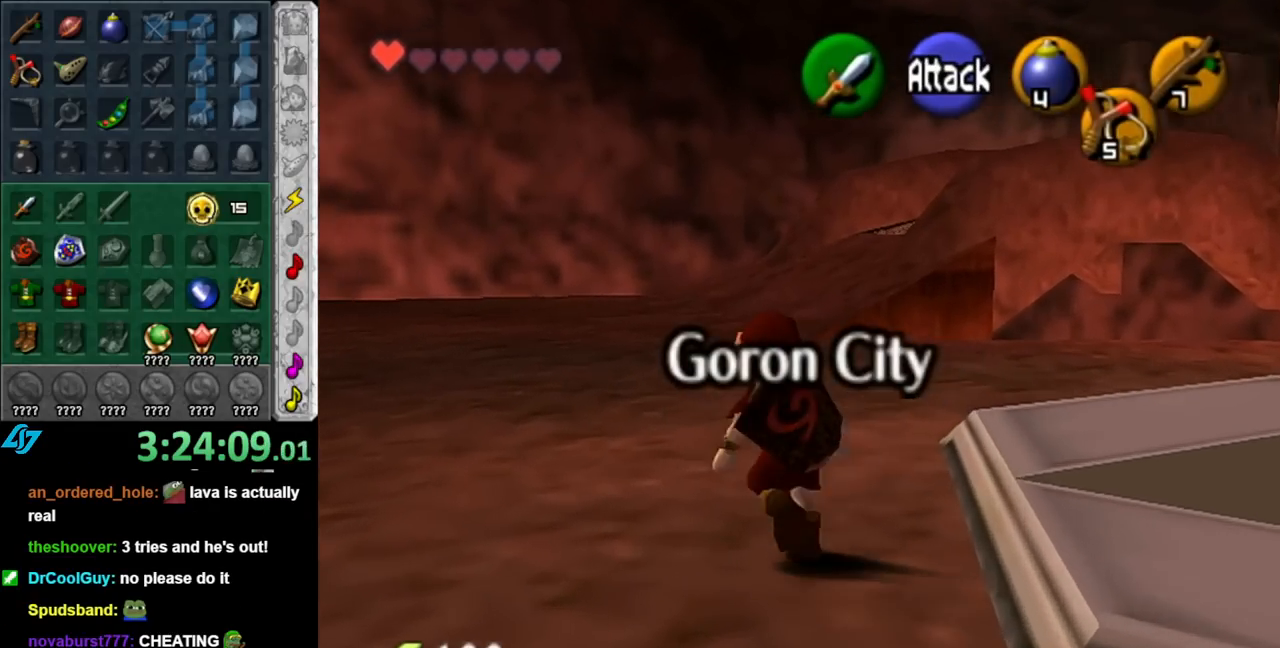
{"buttons": [], "left_stick": "up", "right_stick": "center", "events": [[150, "L1", "down"], [250, "left_stick", "center"], [400, "L1", "up"], [433, "left_stick", "up"]]}
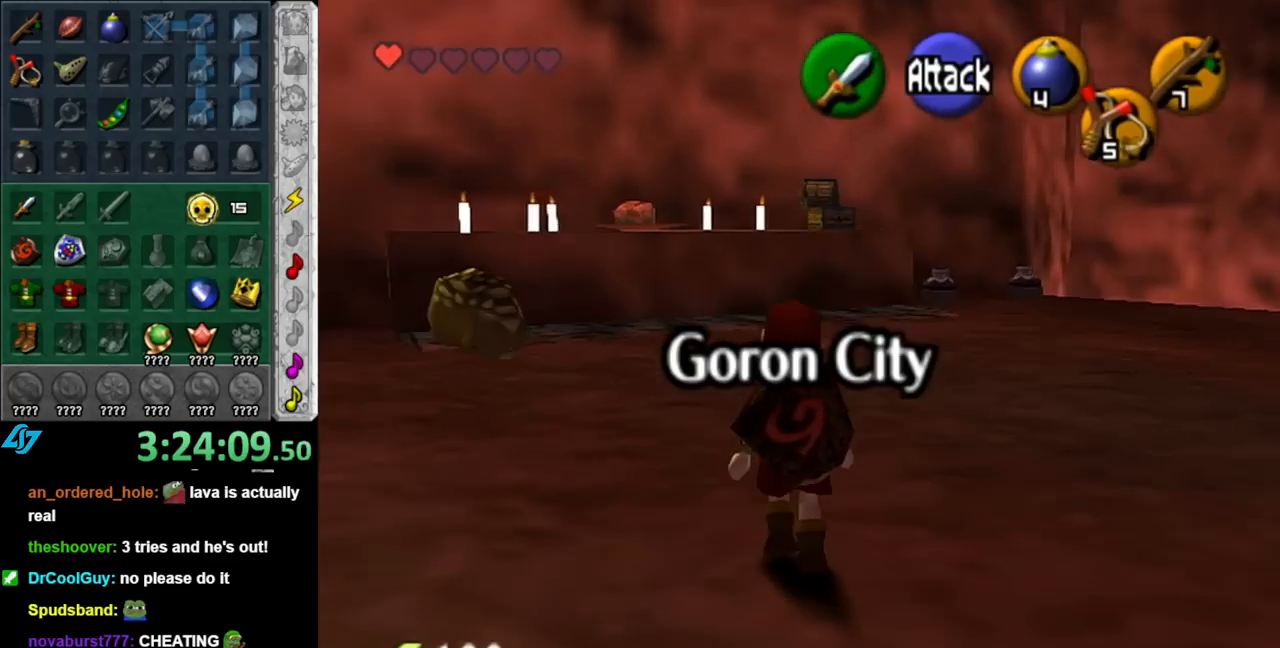
{"buttons": ["A"], "left_stick": "up", "right_stick": "center", "events": [[50, "left_stick", "up-right"], [317, "left_stick", "up"], [400, "A", "down"]]}
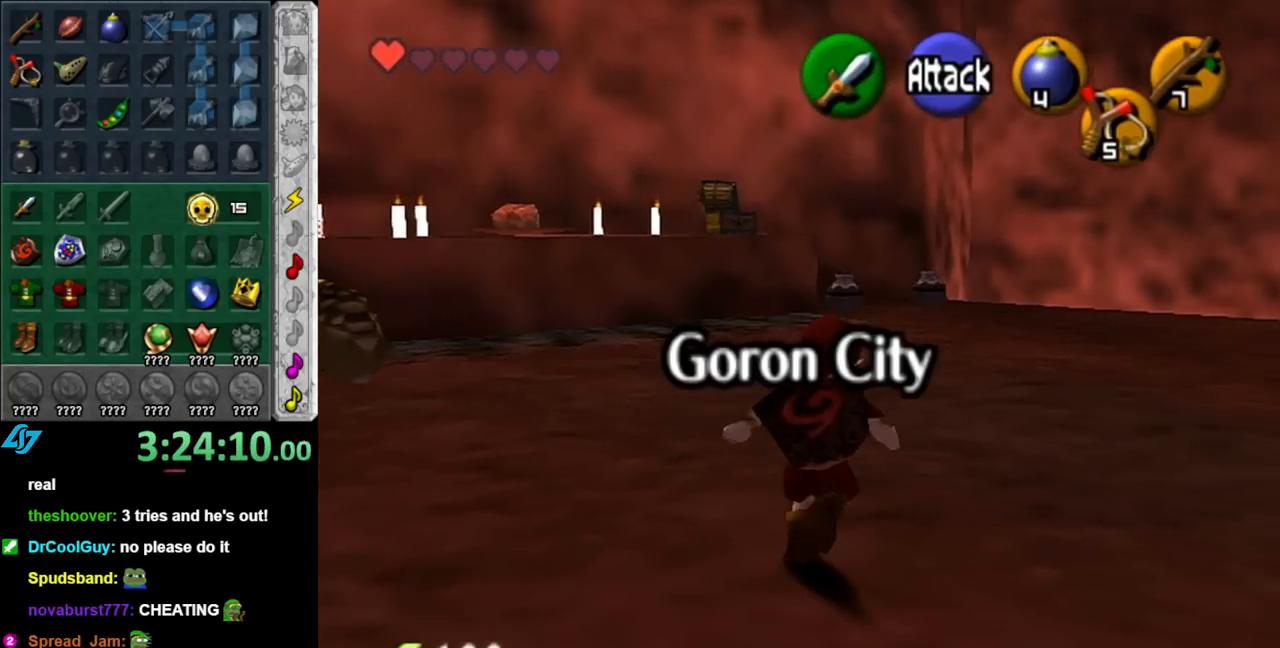
{"buttons": [], "left_stick": "up", "right_stick": "center", "events": [[33, "A", "up"], [117, "A", "down"], [250, "A", "up"]]}
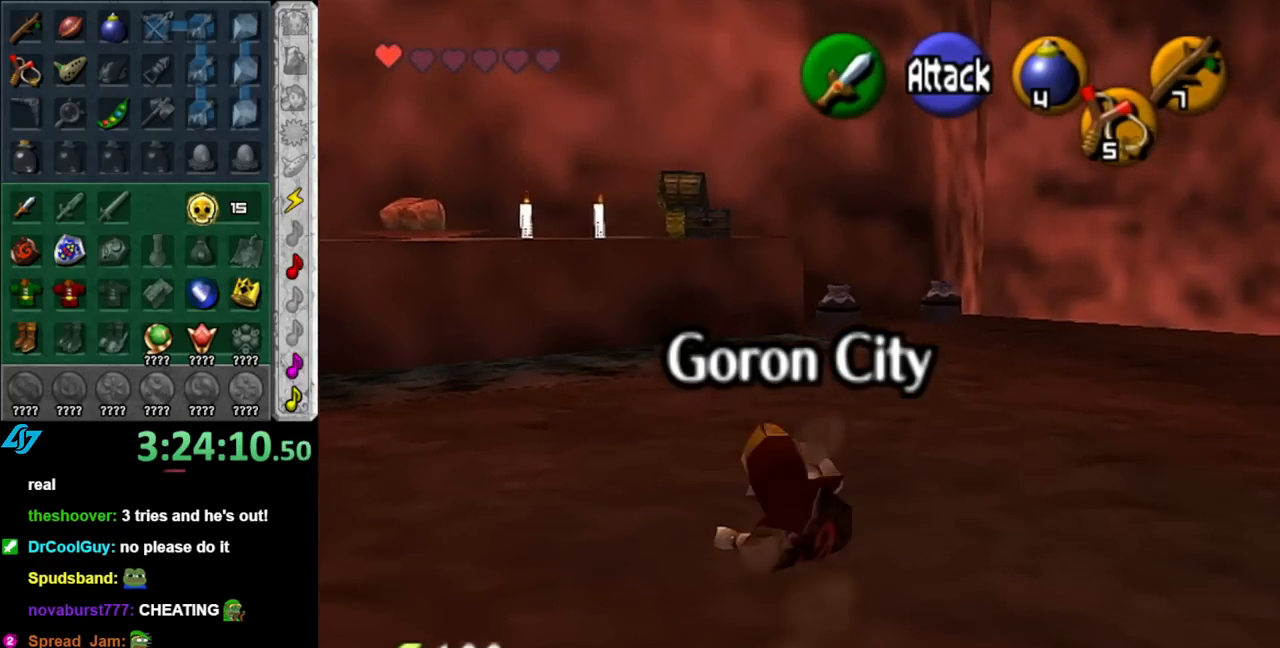
{"buttons": [], "left_stick": "up", "right_stick": "center", "events": []}
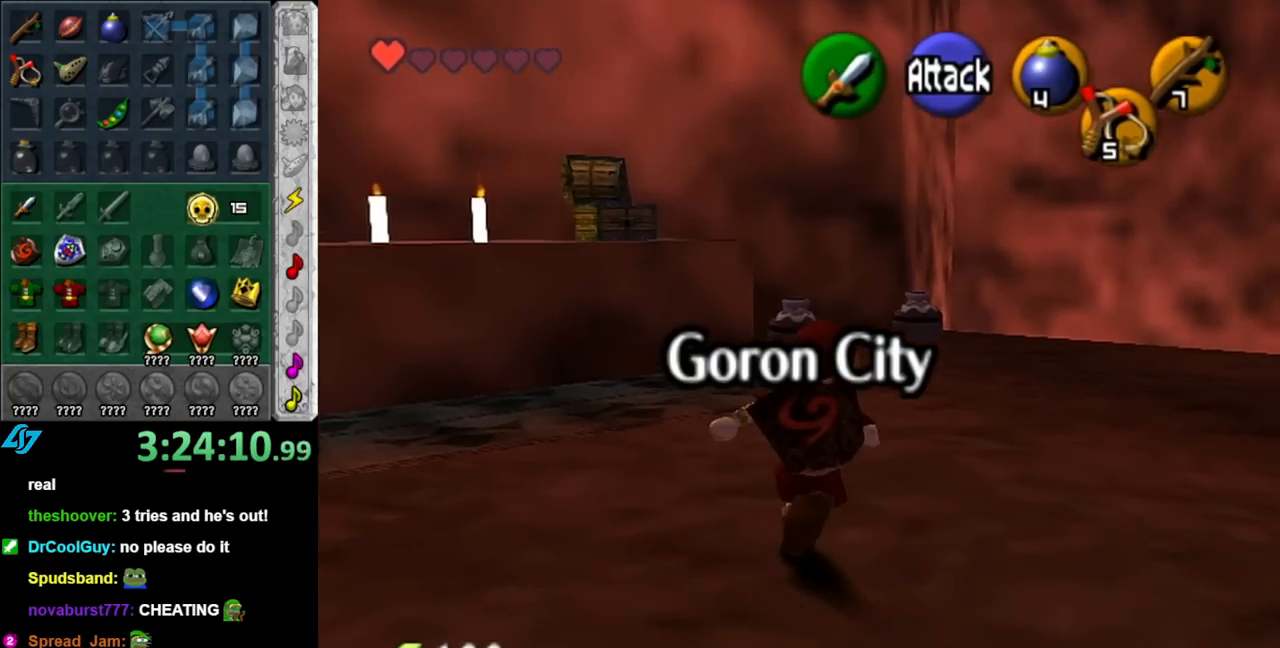
{"buttons": [], "left_stick": "up", "right_stick": "center", "events": []}